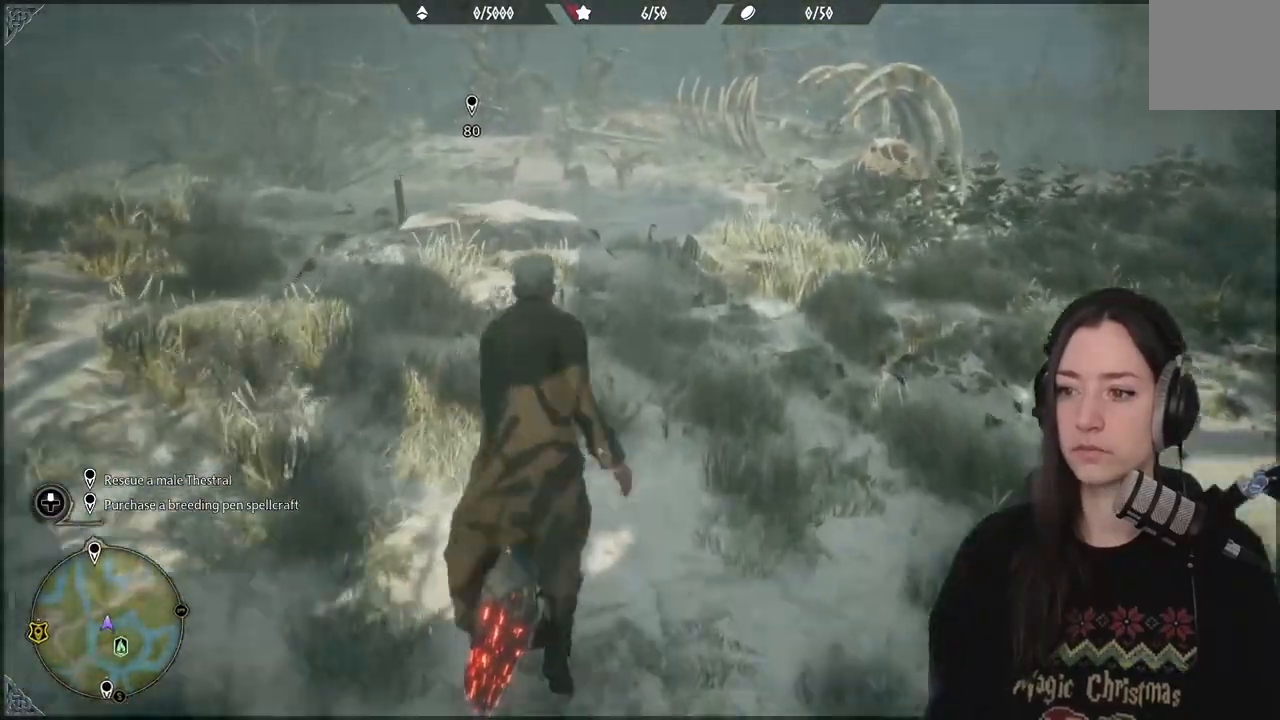
Gameplay with a controller (Xbox layout); each line is a JSON object with the inputs held at the frame after it. "events" lists button and stick changes between this image and that frame as [ms after this image, input, new state], when the widget could be followed in between.
{"buttons": [], "left_stick": "center", "right_stick": "center", "events": [[67, "B", "down"], [250, "B", "up"]]}
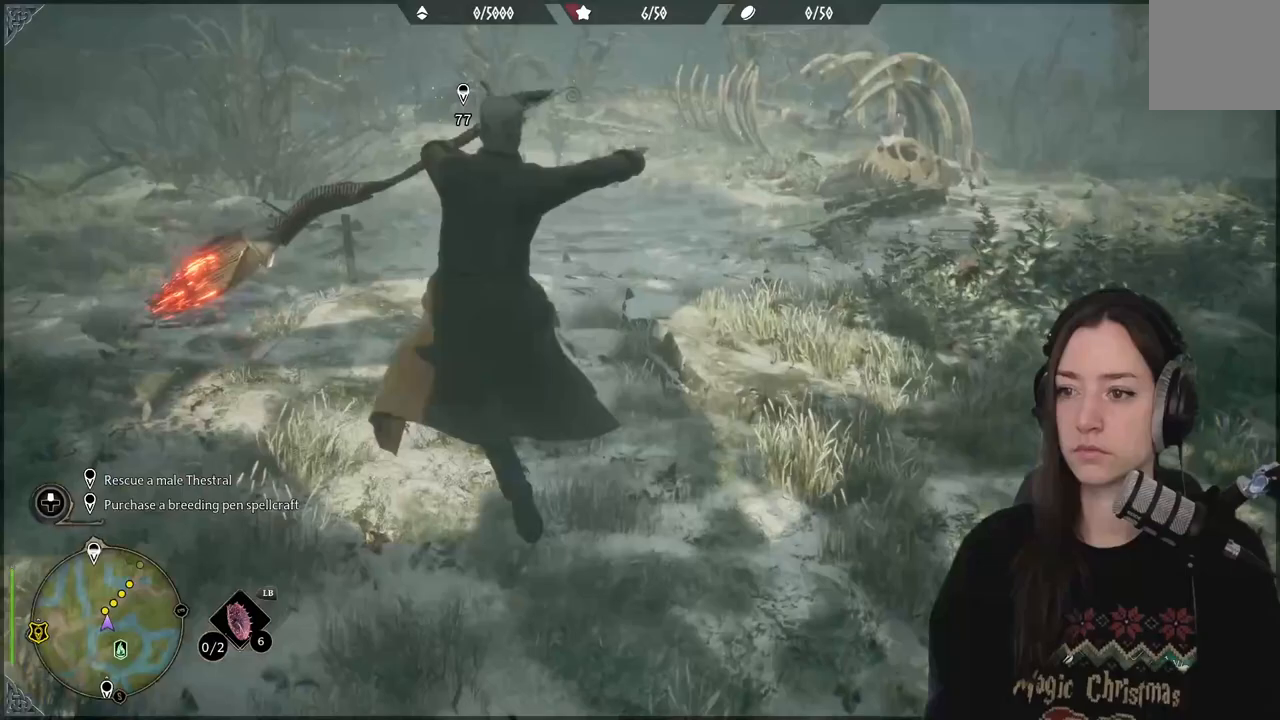
{"buttons": [], "left_stick": "center", "right_stick": "center", "events": []}
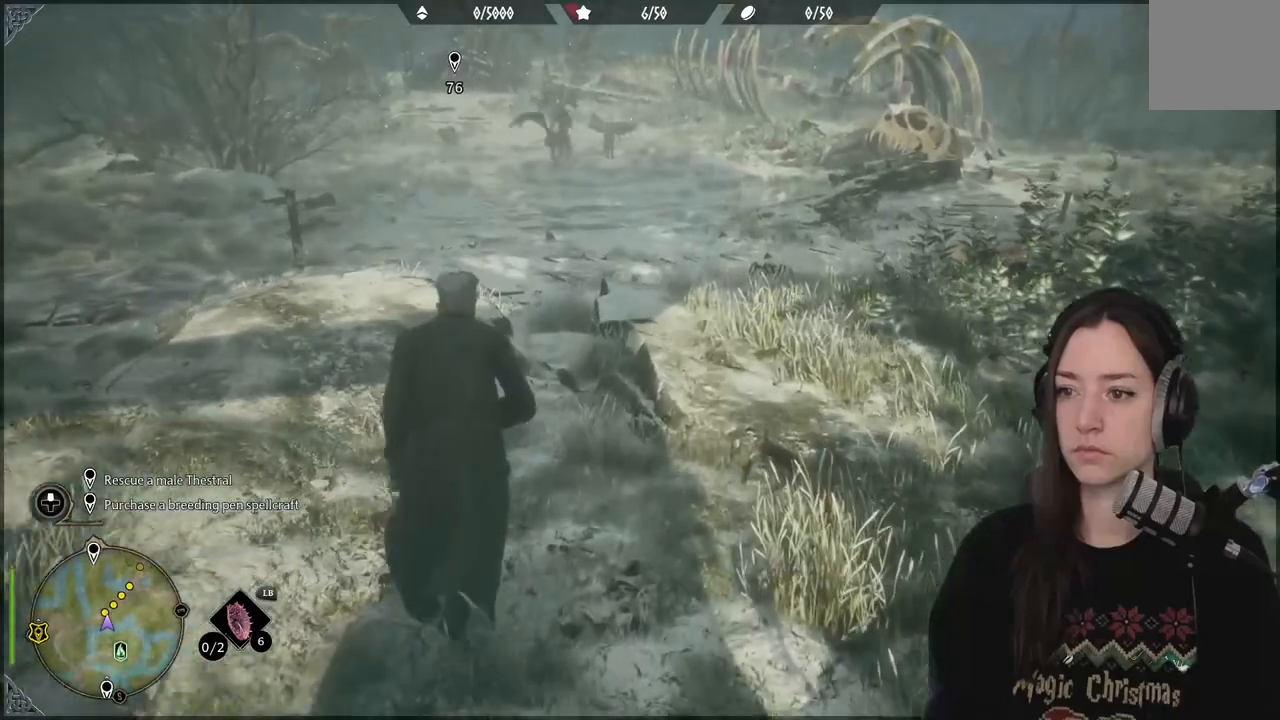
{"buttons": ["R2"], "left_stick": "center", "right_stick": "center", "events": [[150, "R2", "down"]]}
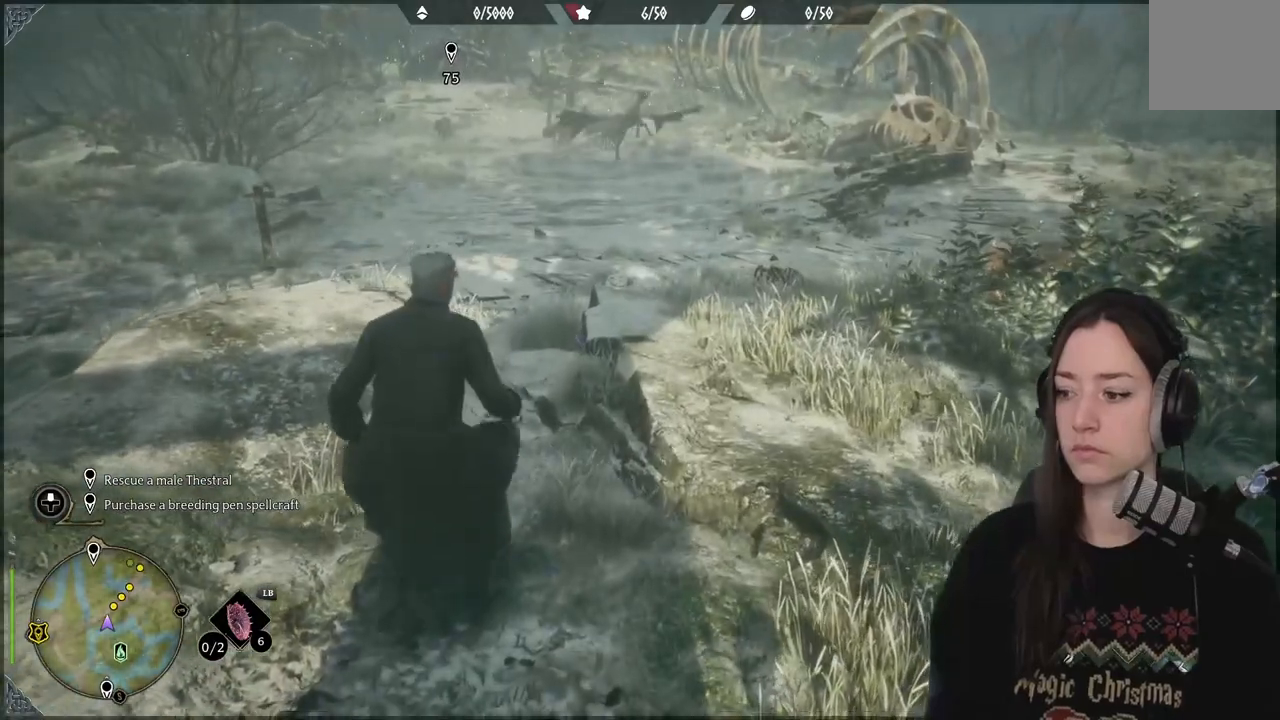
{"buttons": [], "left_stick": "center", "right_stick": "center", "events": [[83, "A", "down"], [133, "A", "up"], [300, "R2", "up"]]}
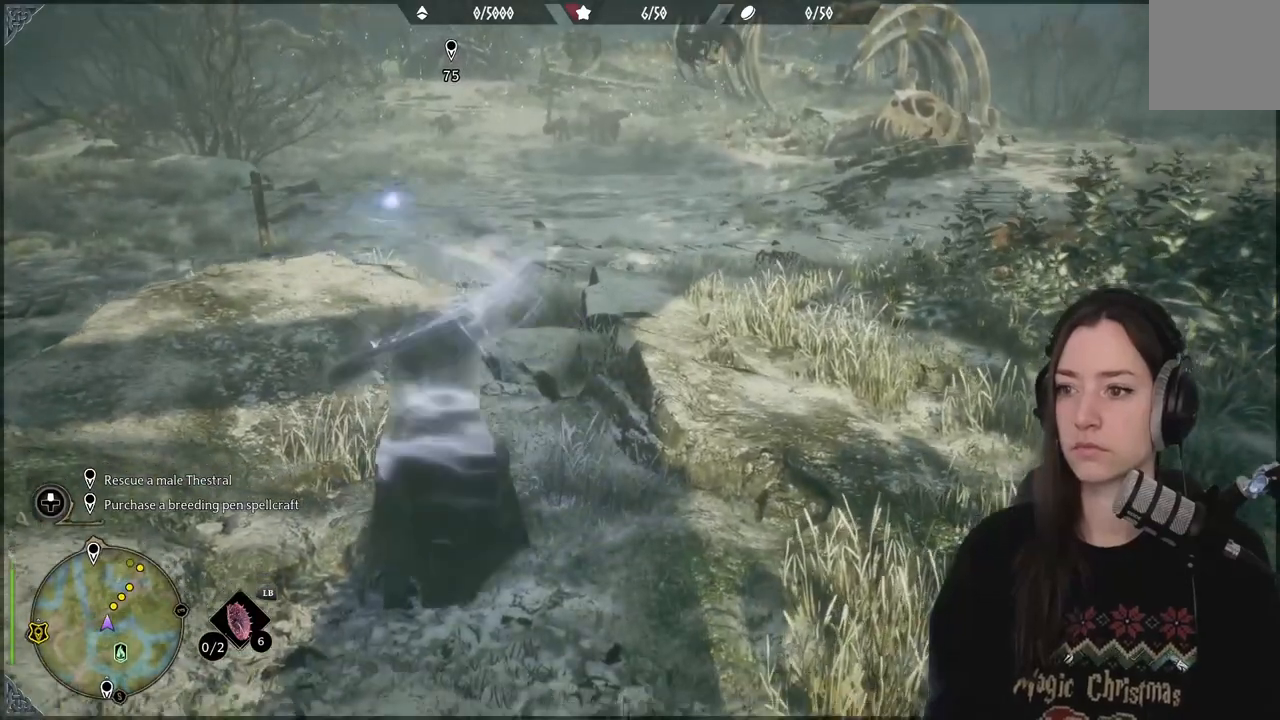
{"buttons": [], "left_stick": "center", "right_stick": "center", "events": [[83, "right_stick", "up"], [367, "right_stick", "center"]]}
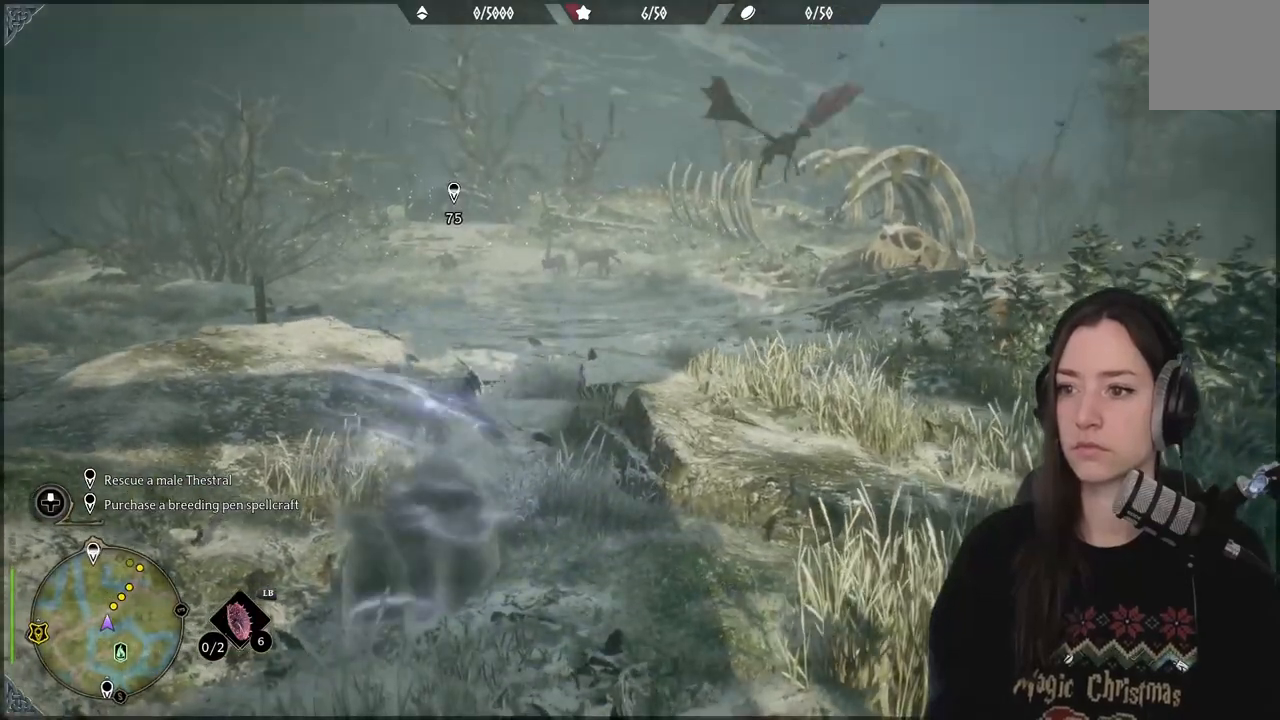
{"buttons": [], "left_stick": "center", "right_stick": "center", "events": []}
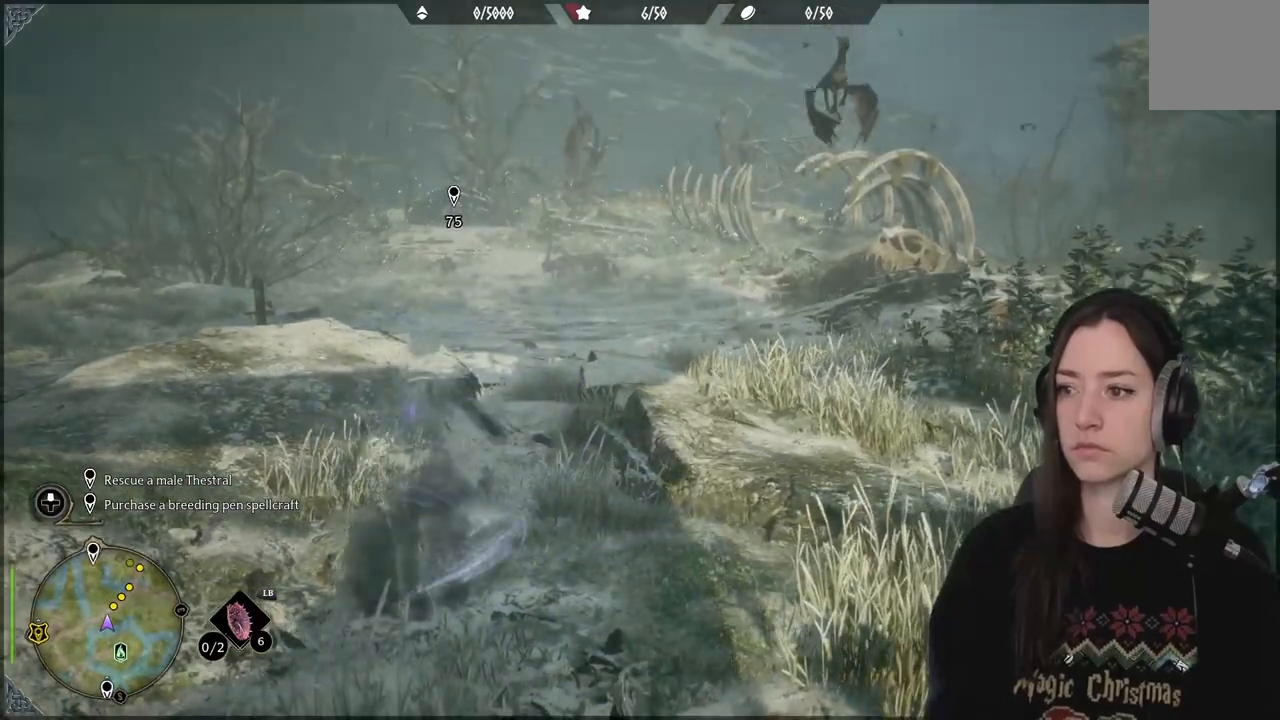
{"buttons": [], "left_stick": "center", "right_stick": "up-right", "events": [[50, "right_stick", "up-right"]]}
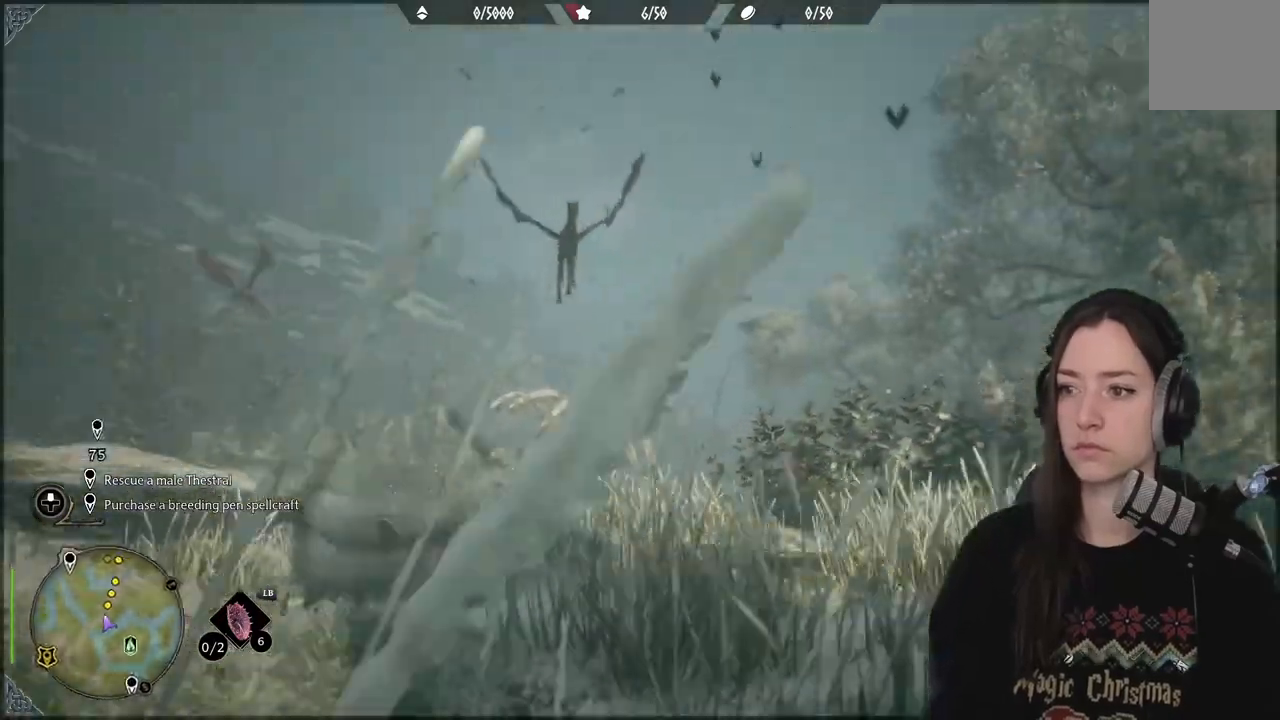
{"buttons": [], "left_stick": "center", "right_stick": "center", "events": [[217, "right_stick", "center"]]}
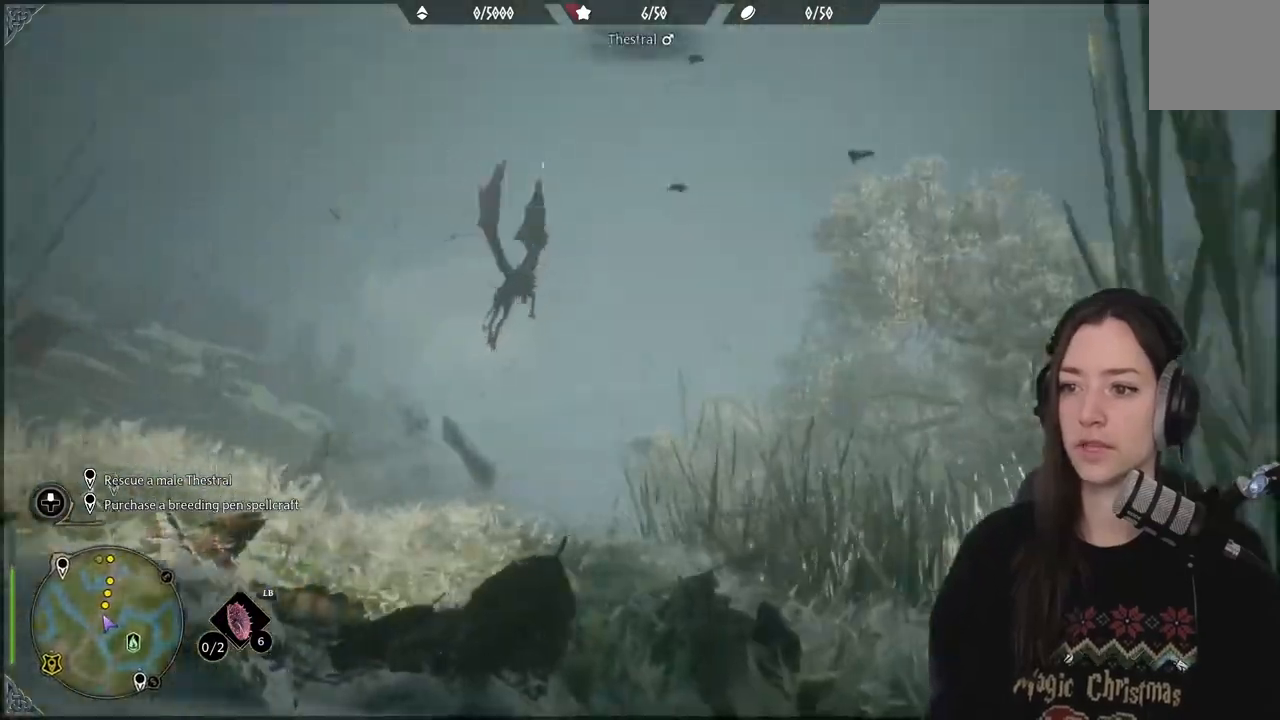
{"buttons": [], "left_stick": "center", "right_stick": "center", "events": []}
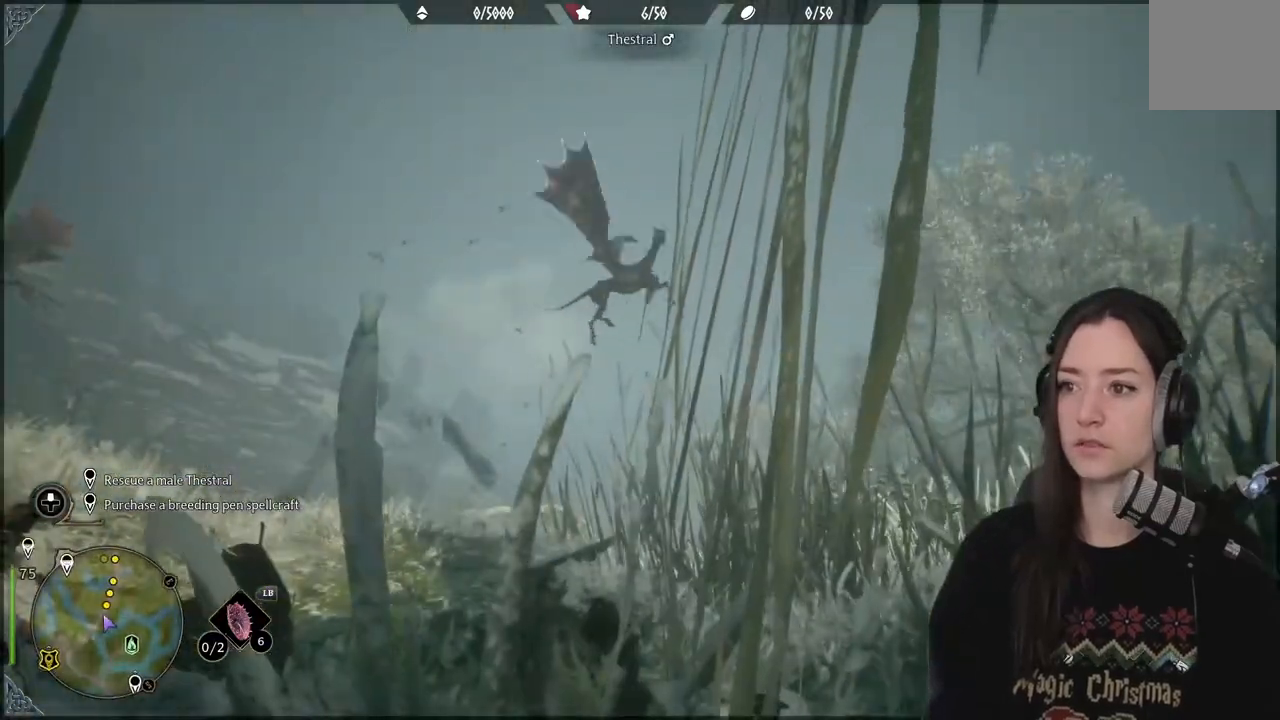
{"buttons": ["R2"], "left_stick": "center", "right_stick": "center", "events": [[400, "R2", "down"]]}
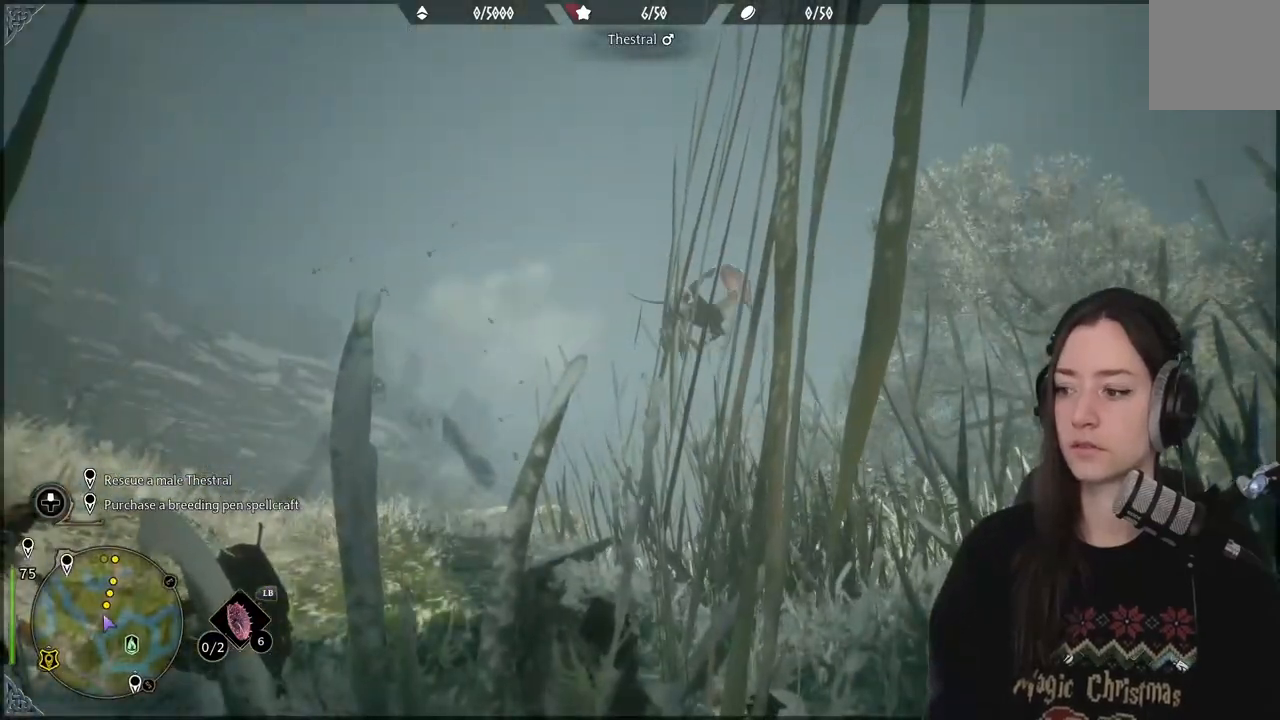
{"buttons": ["R2"], "left_stick": "center", "right_stick": "center", "events": [[17, "left_stick", "up-right"], [67, "right_stick", "down-right"], [300, "left_stick", "center"], [300, "right_stick", "center"]]}
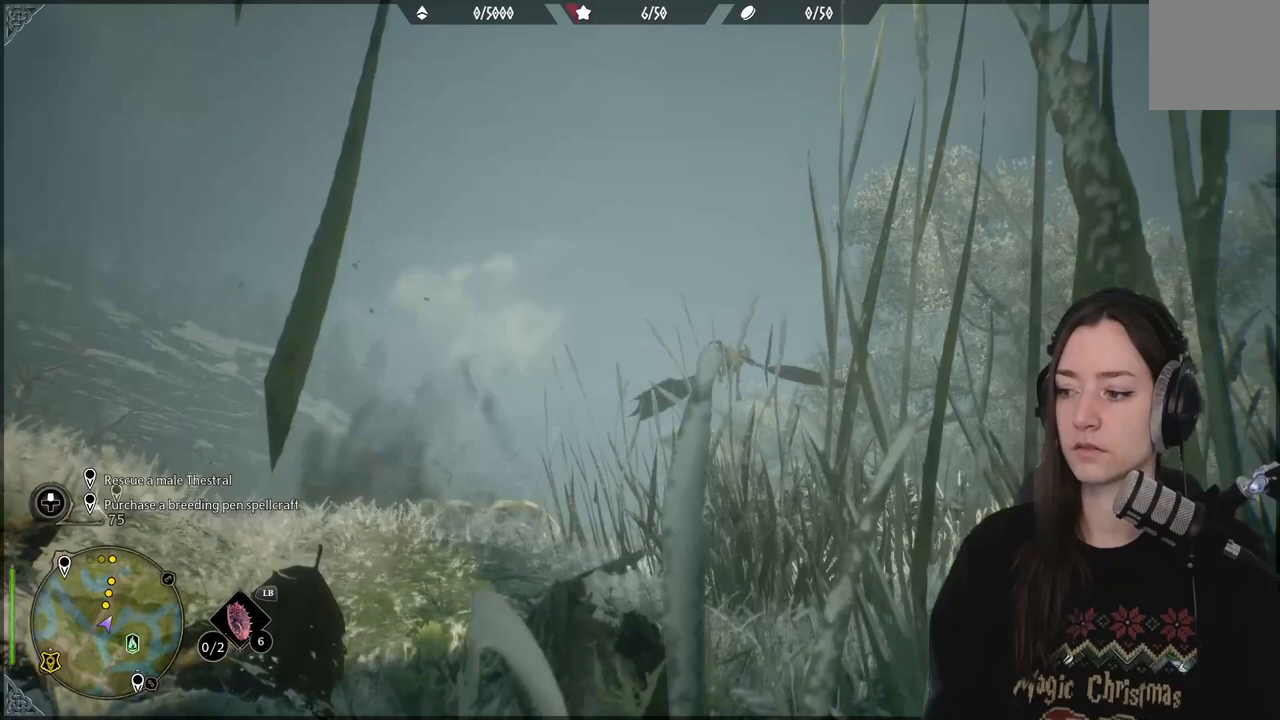
{"buttons": ["R2"], "left_stick": "center", "right_stick": "center", "events": []}
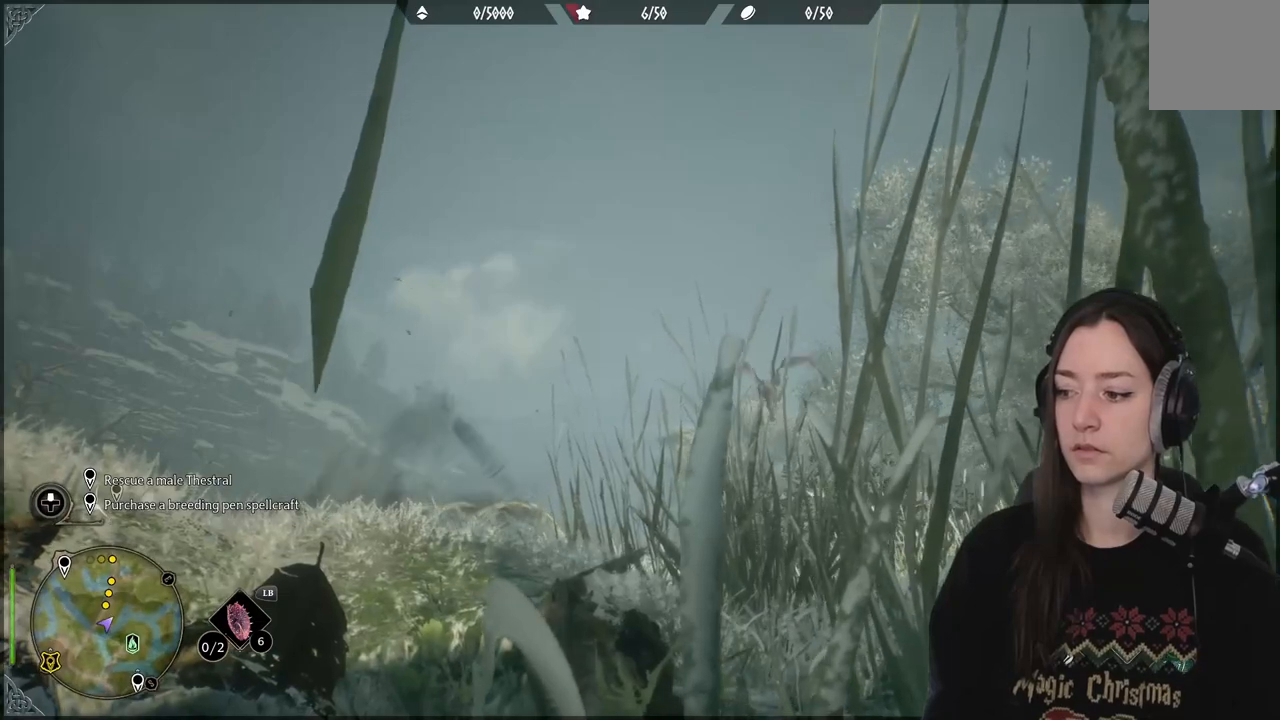
{"buttons": ["R2"], "left_stick": "center", "right_stick": "center", "events": []}
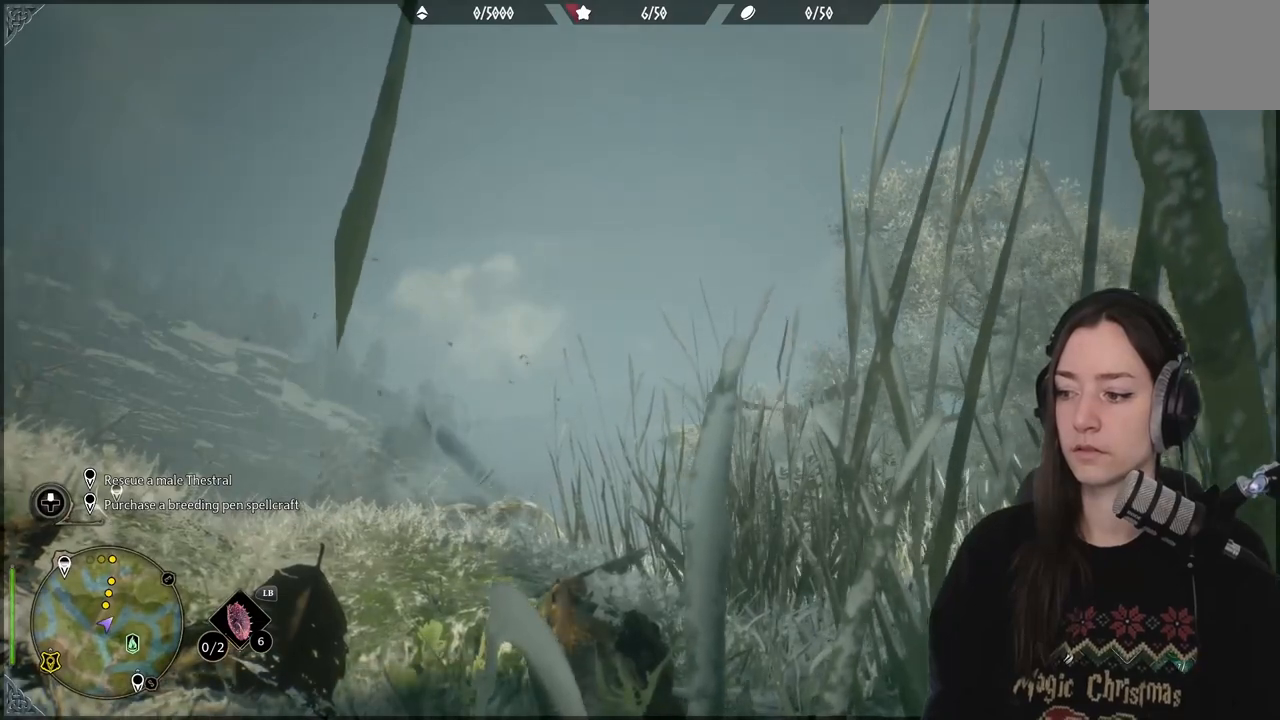
{"buttons": ["DPAD_RIGHT"], "left_stick": "center", "right_stick": "center", "events": [[17, "R2", "up"], [500, "DPAD_RIGHT", "down"]]}
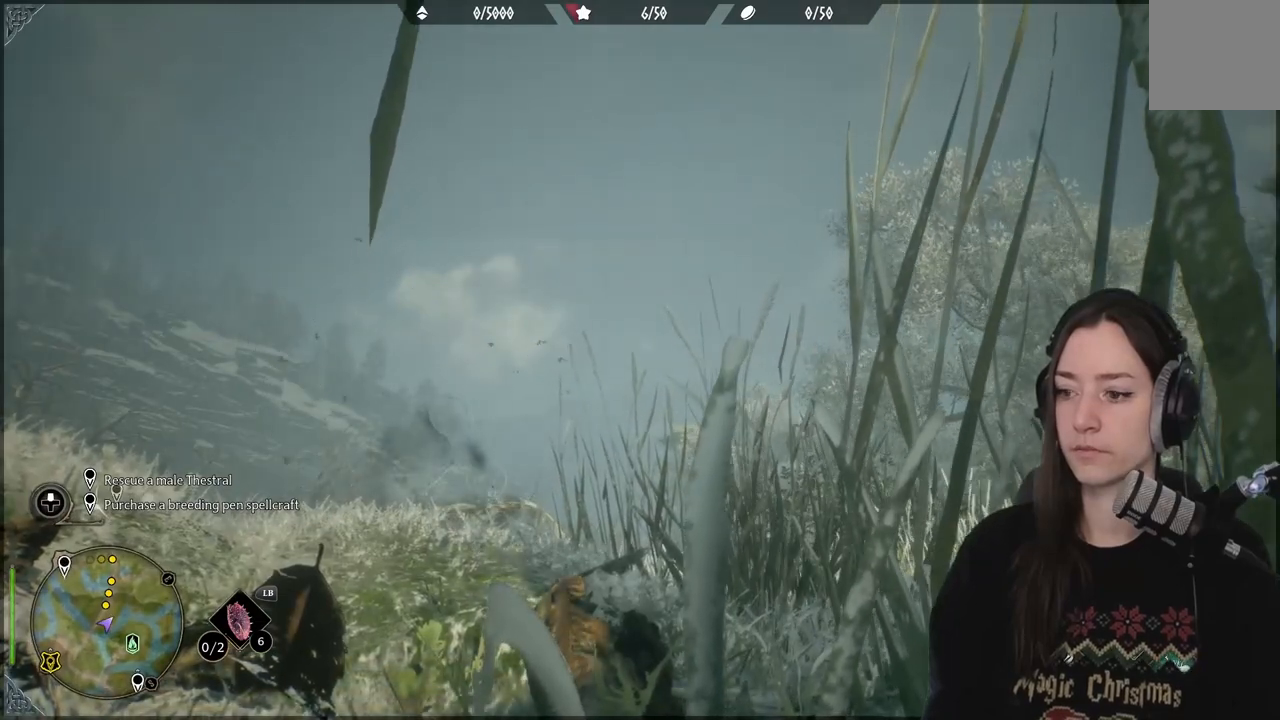
{"buttons": [], "left_stick": "center", "right_stick": "center", "events": [[50, "DPAD_RIGHT", "up"]]}
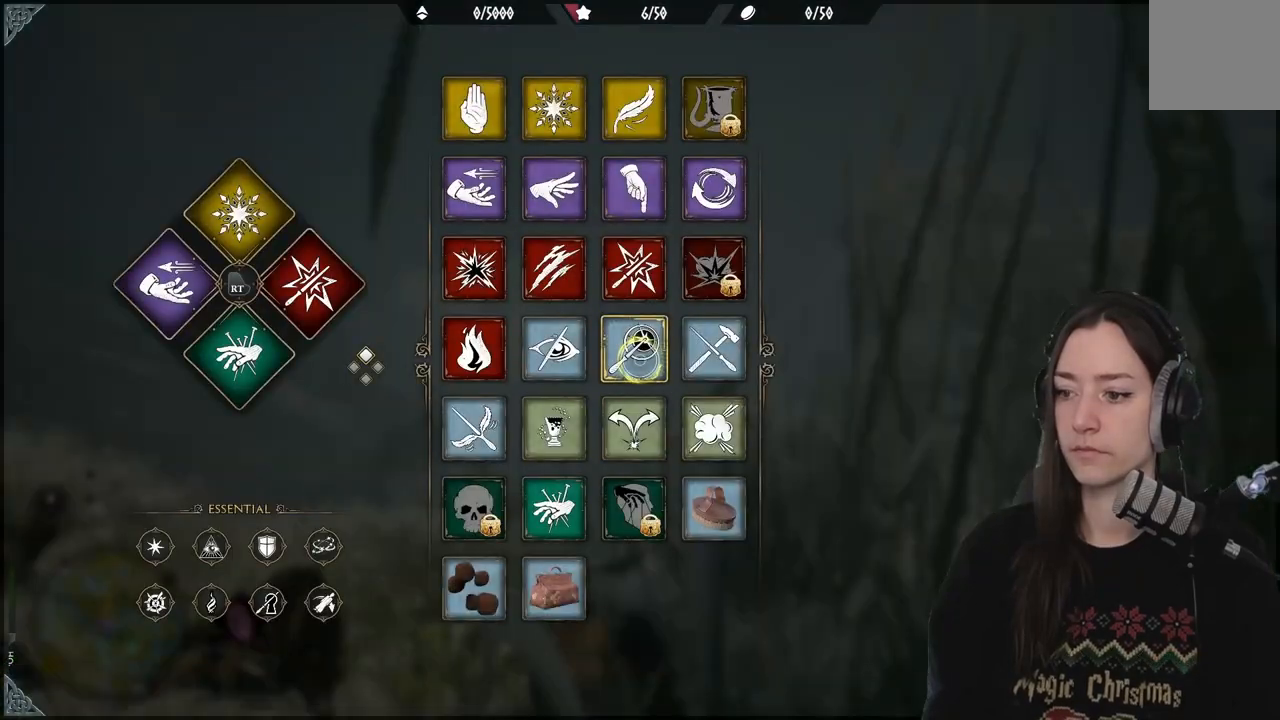
{"buttons": [], "left_stick": "center", "right_stick": "center", "events": [[50, "right_stick", "down"], [217, "right_stick", "center"]]}
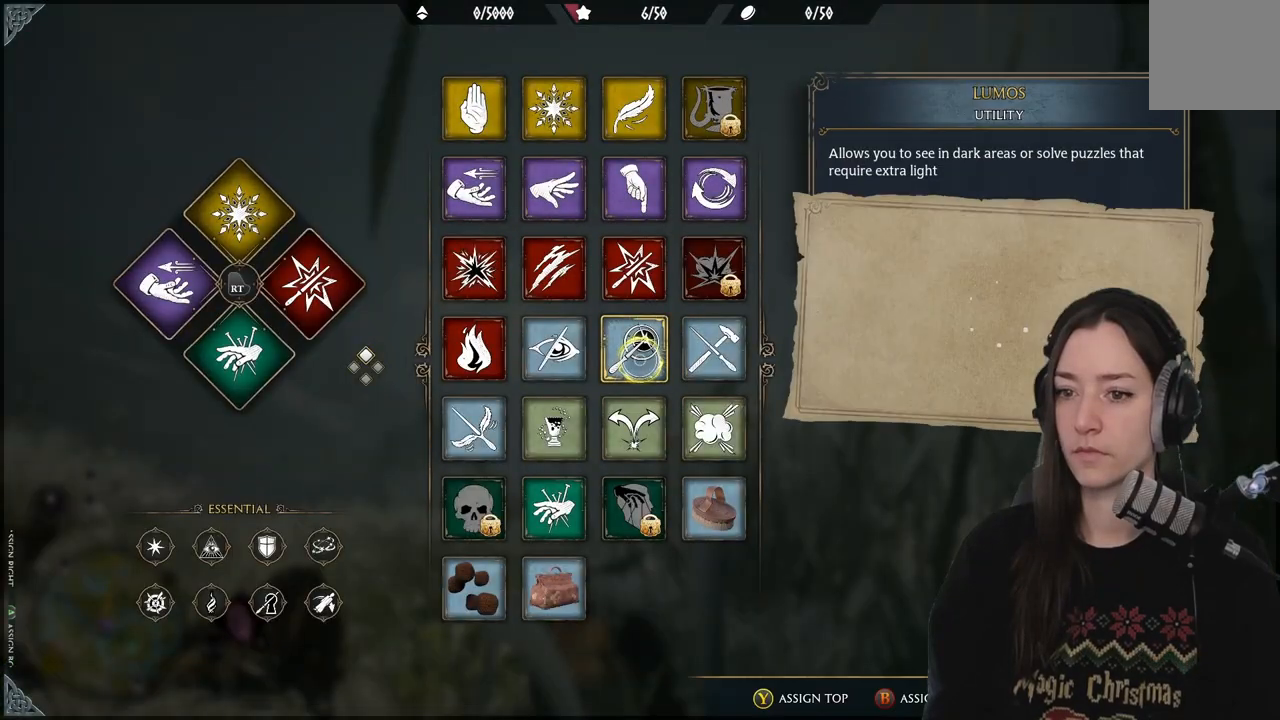
{"buttons": ["R2"], "left_stick": "center", "right_stick": "center", "events": [[33, "R2", "down"], [183, "DPAD_RIGHT", "down"], [233, "DPAD_RIGHT", "up"]]}
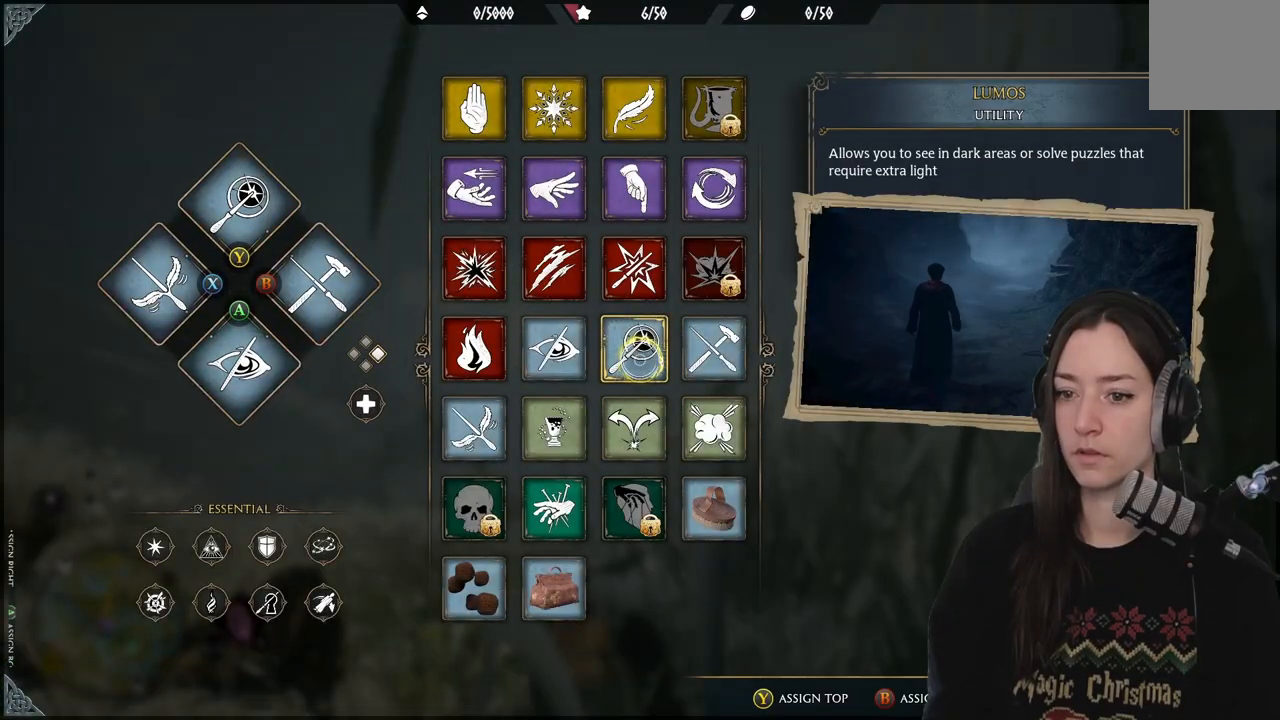
{"buttons": ["R2"], "left_stick": "down-left", "right_stick": "center", "events": [[450, "left_stick", "down-left"]]}
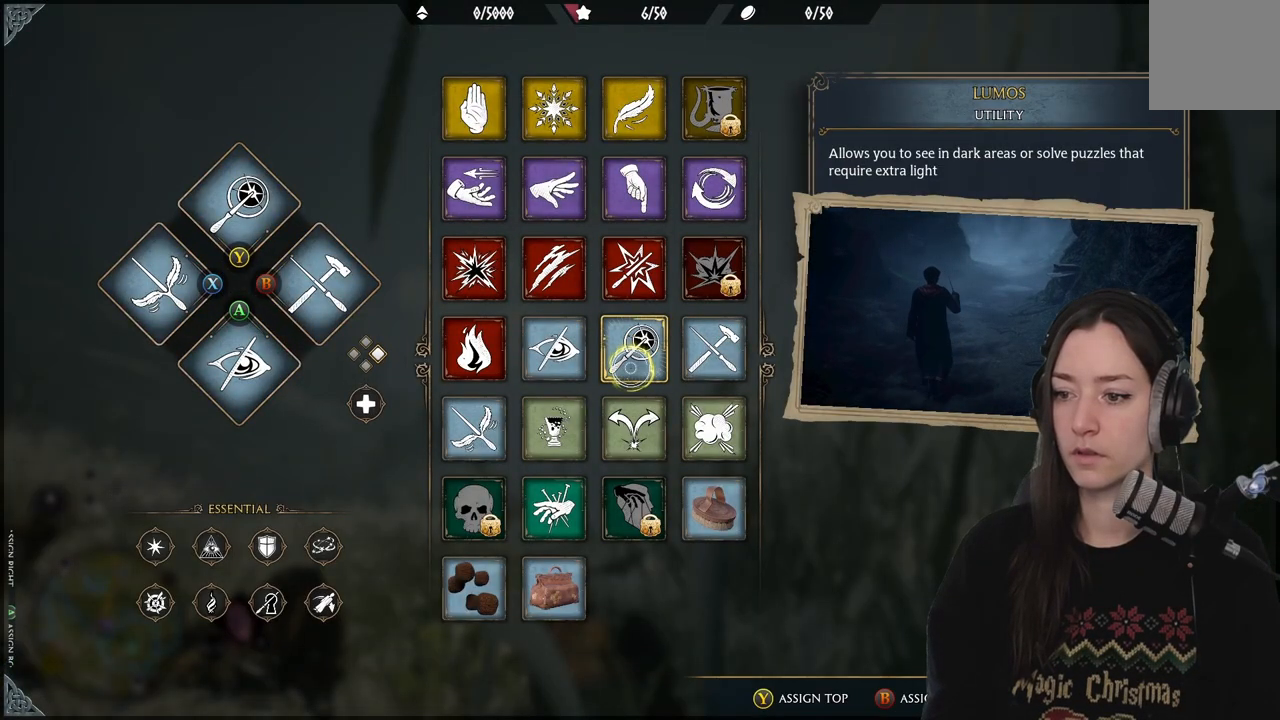
{"buttons": ["R2"], "left_stick": "down-left", "right_stick": "center", "events": [[167, "left_stick", "down"], [417, "left_stick", "down-left"]]}
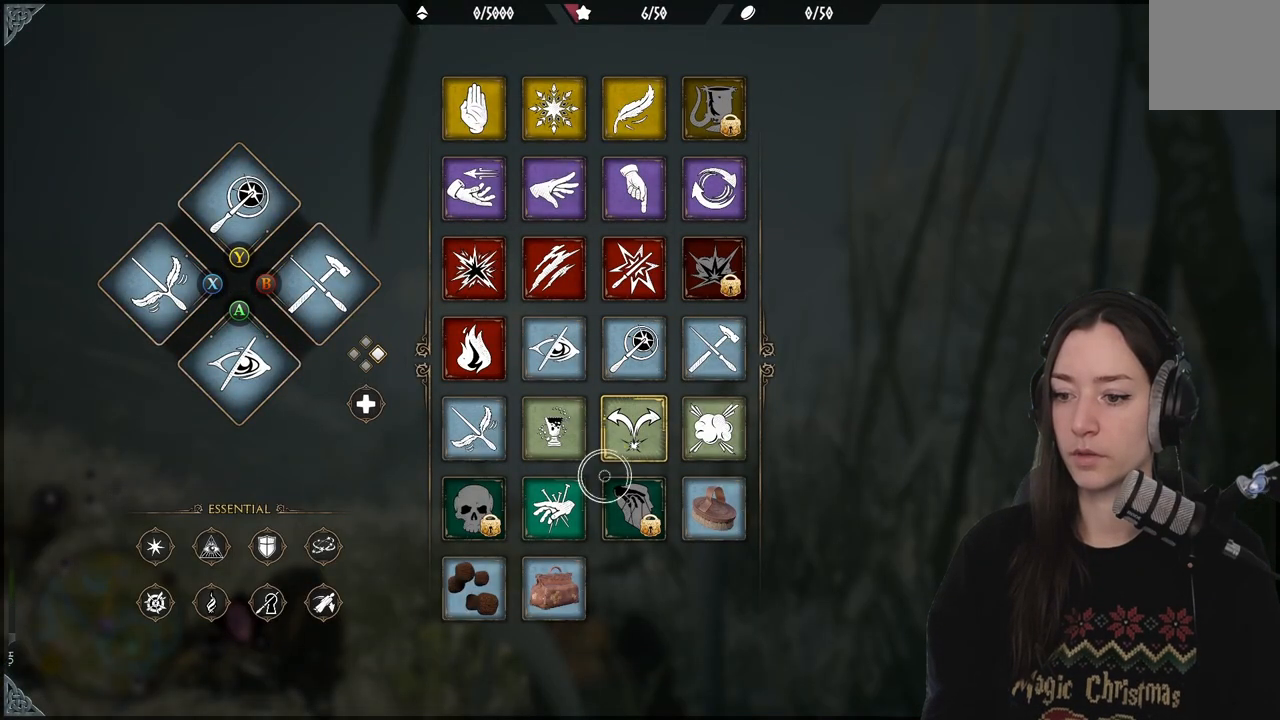
{"buttons": ["R2"], "left_stick": "down-left", "right_stick": "center", "events": []}
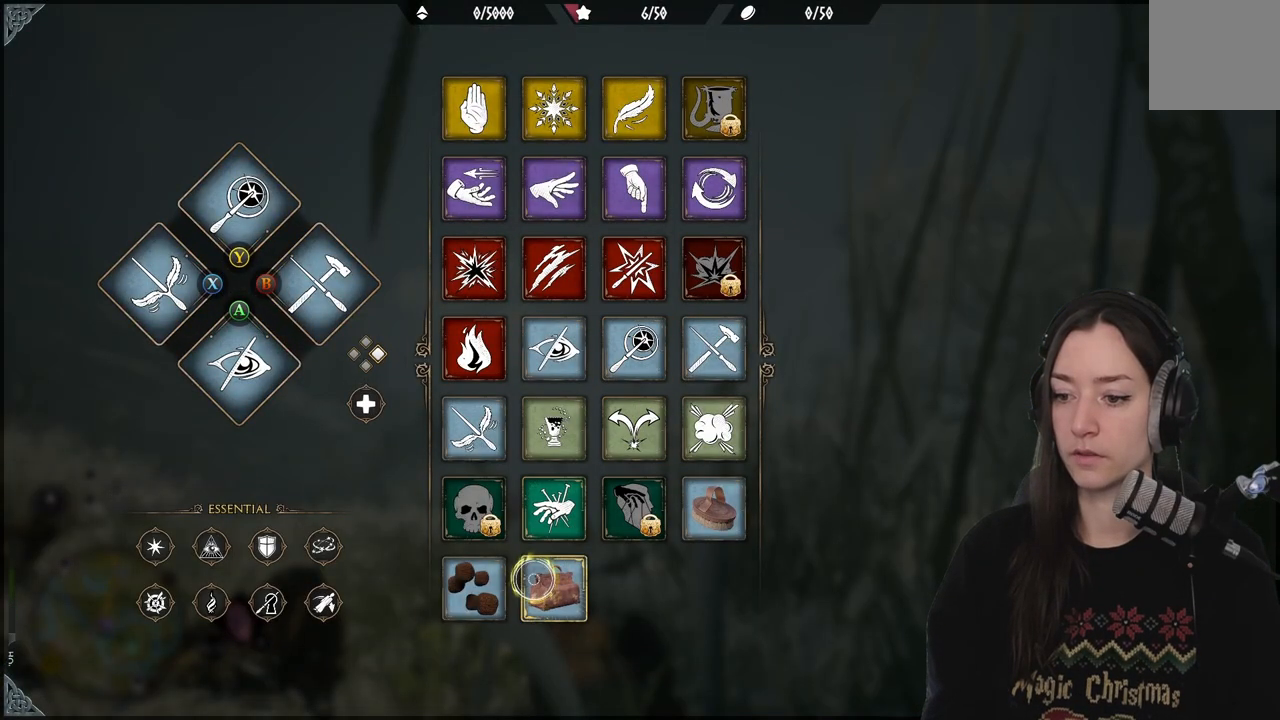
{"buttons": ["R2"], "left_stick": "up", "right_stick": "center", "events": [[50, "A", "down"], [150, "A", "up"], [167, "left_stick", "center"], [250, "left_stick", "up"]]}
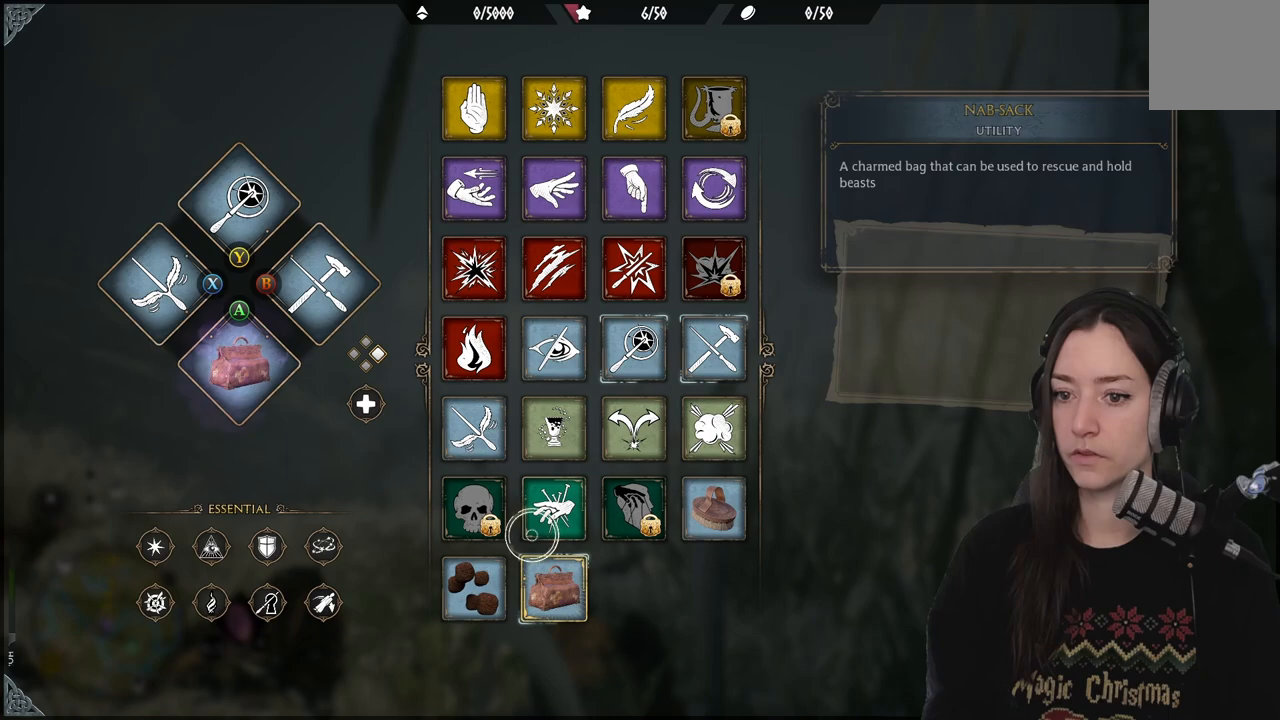
{"buttons": ["R2"], "left_stick": "up", "right_stick": "center", "events": []}
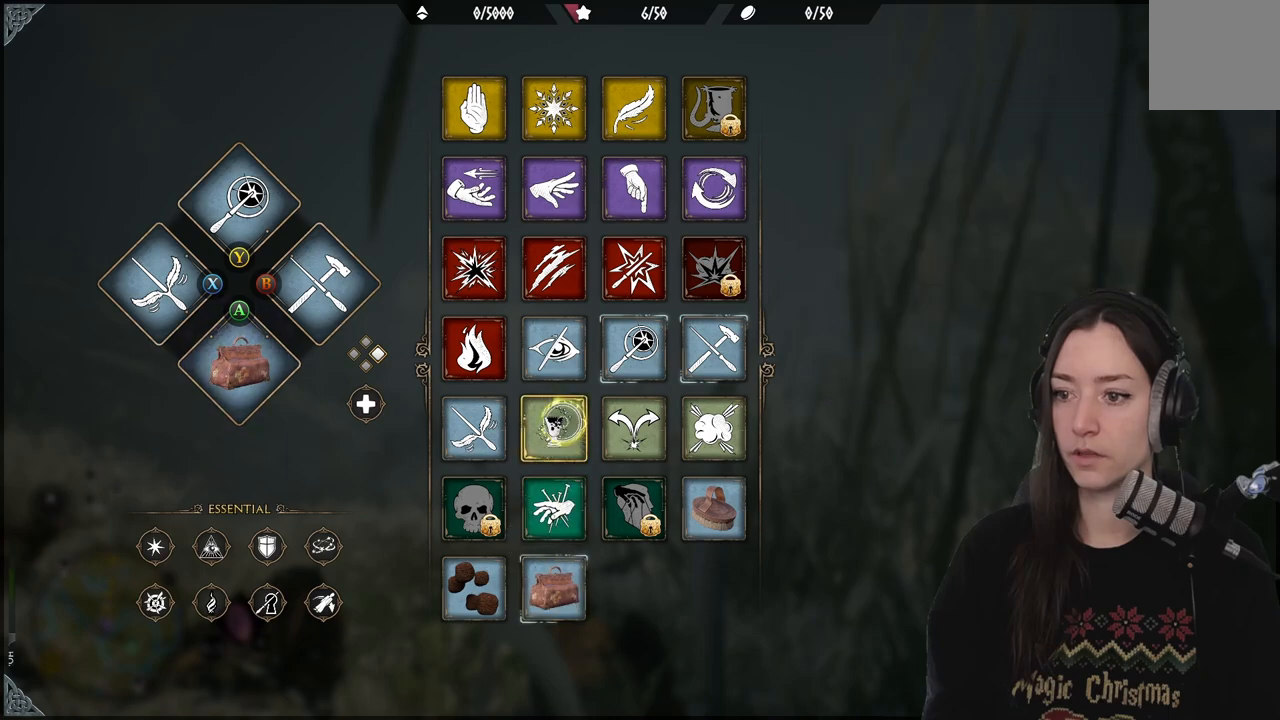
{"buttons": [], "left_stick": "up", "right_stick": "center", "events": [[417, "R2", "up"]]}
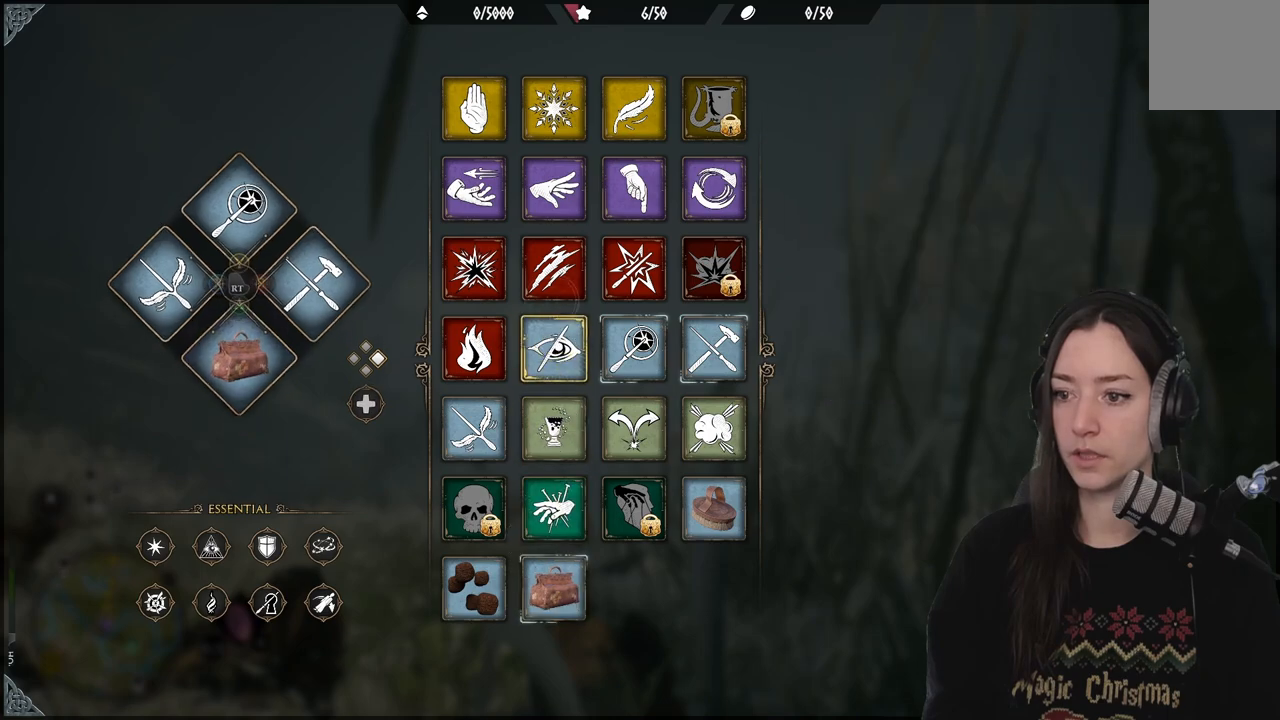
{"buttons": [], "left_stick": "up", "right_stick": "center", "events": []}
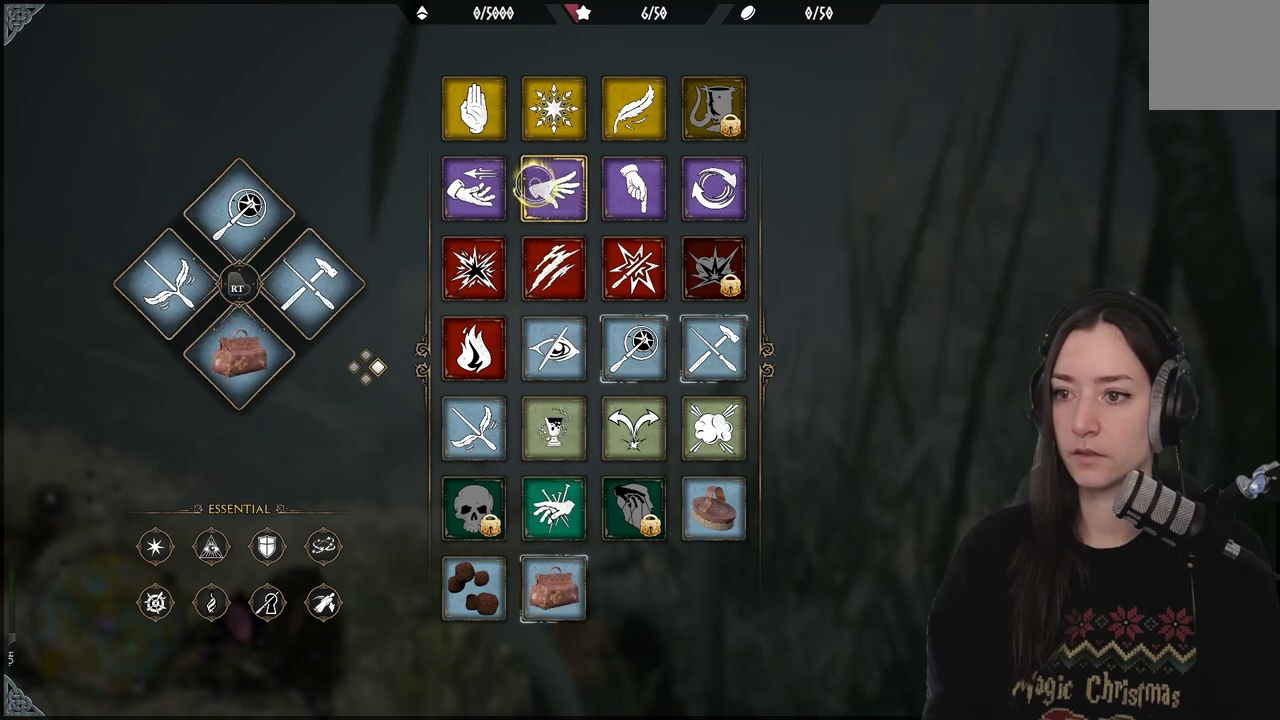
{"buttons": ["R2"], "left_stick": "center", "right_stick": "center", "events": [[250, "R2", "down"], [367, "left_stick", "center"]]}
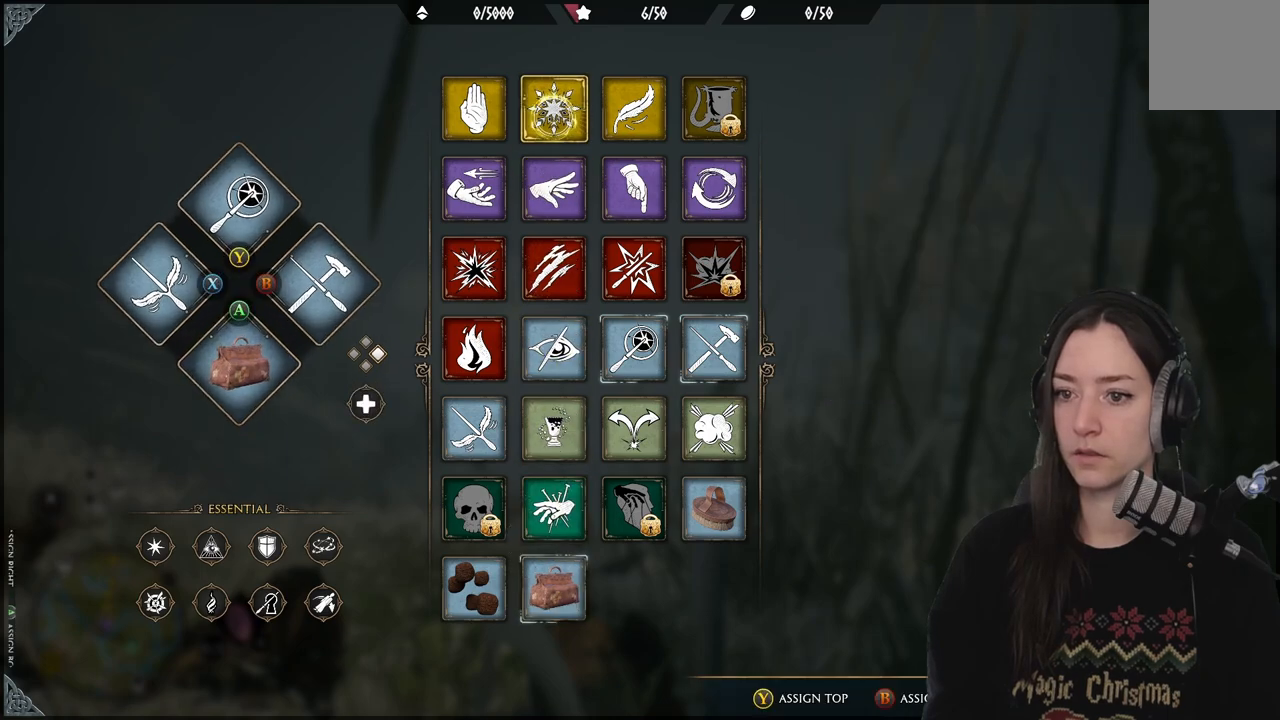
{"buttons": [], "left_stick": "center", "right_stick": "center", "events": [[383, "R2", "up"]]}
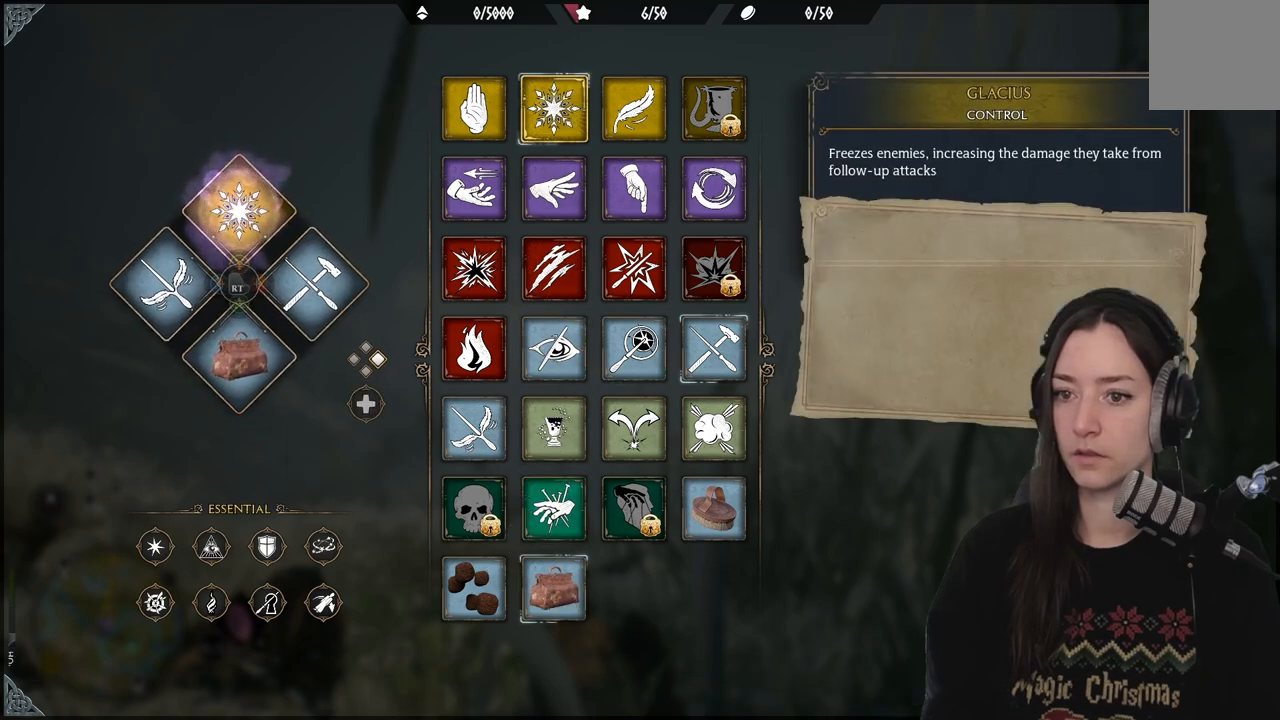
{"buttons": [], "left_stick": "center", "right_stick": "down", "events": [[17, "B", "down"], [117, "B", "up"], [467, "right_stick", "down"]]}
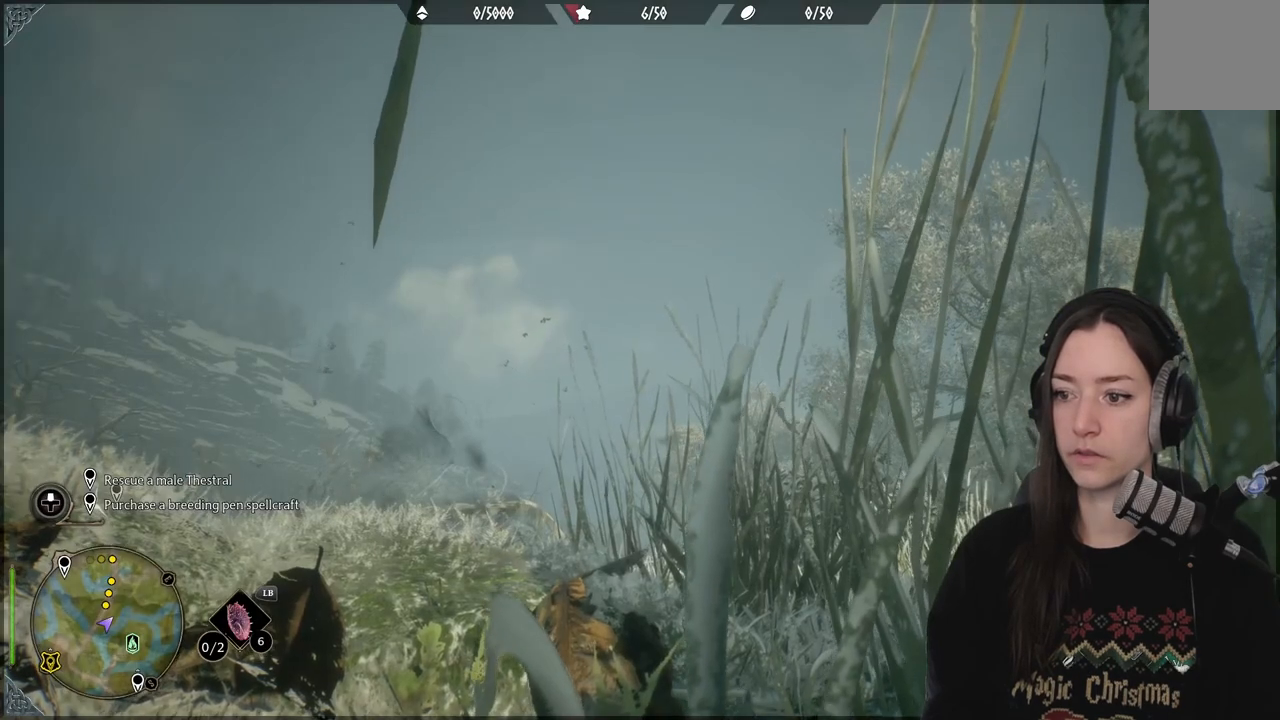
{"buttons": [], "left_stick": "up", "right_stick": "center", "events": [[267, "left_stick", "up"], [300, "right_stick", "center"]]}
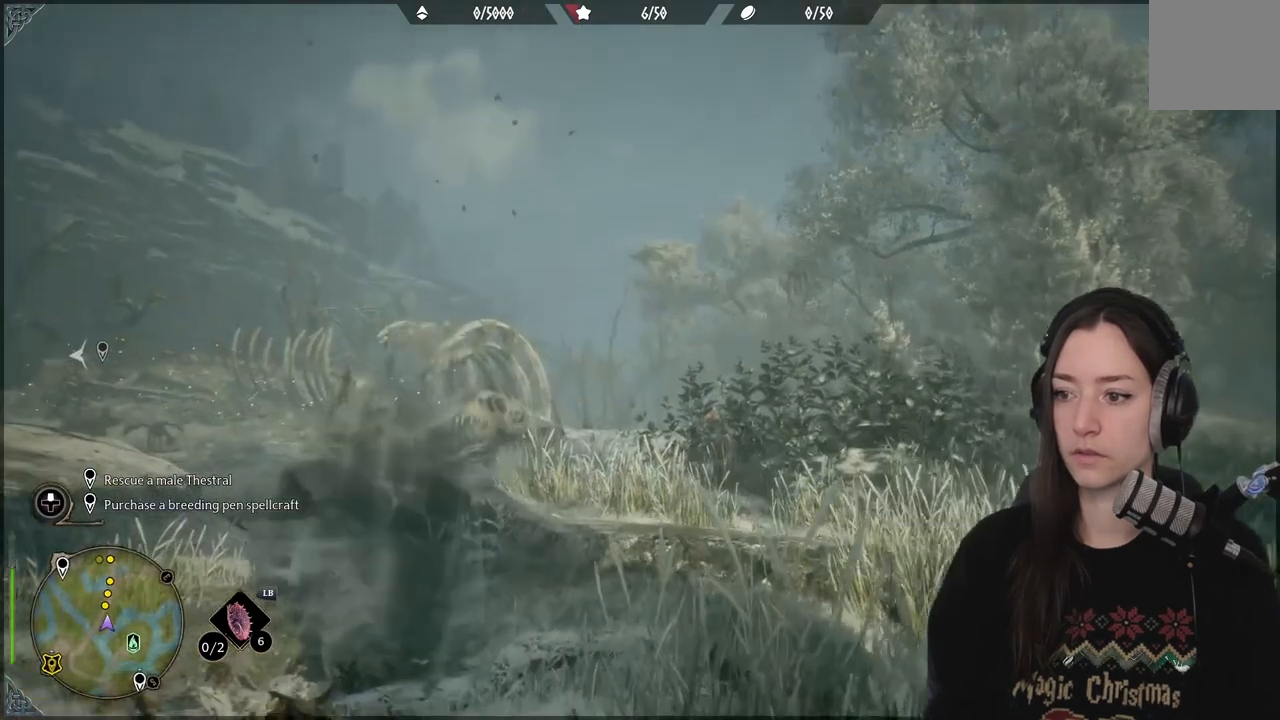
{"buttons": [], "left_stick": "up", "right_stick": "center", "events": []}